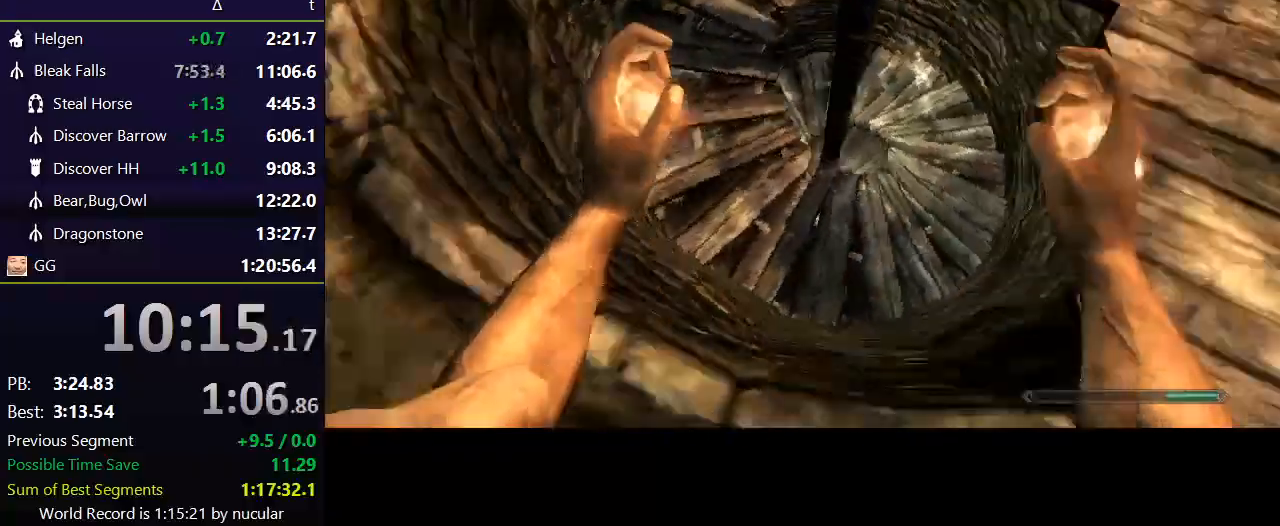
Gameplay with keyboard and mouse; each line is a JSON object with the keys and mouse buttons held at the frame after it. "events" lists presses ("down") and releases ("up") of "1", "2", "3", "4", "5", "a", "alt", "c", "ctrl", "d", "e", "f", "q", "r", "s", "shift", "space", "tab", "v", "w", "x", "z", "mouse_left", "mouse_middle", "mouse_right", "mouse_wheel_up" and "mouse_wheel_down" between this image and that frame as [ms after this image, input, new state], when the widget could be followed in between. "mouse_left", "mouse_middle", "mouse_right", "mouse_wheel_up", "mouse_wheel_down" = the "left", "middle", "right", "wheel_up", "wheel_down" buttons of the "mouse" list. No other keys are recorded. Not read: mouse_move.
{"keys": ["a", "w"], "mouse": [], "events": [[66, "a", "up"], [133, "w", "down"], [200, "d", "up"], [400, "d", "down"], [433, "d", "up"], [500, "a", "down"]]}
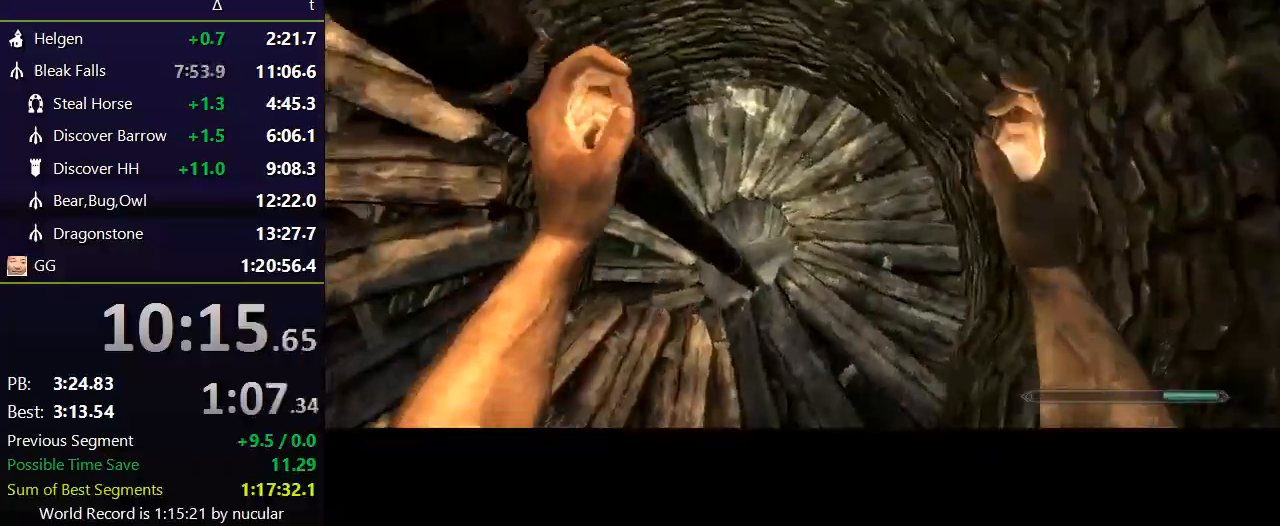
{"keys": ["a", "w"], "mouse": [], "events": [[100, "w", "up"], [501, "w", "down"]]}
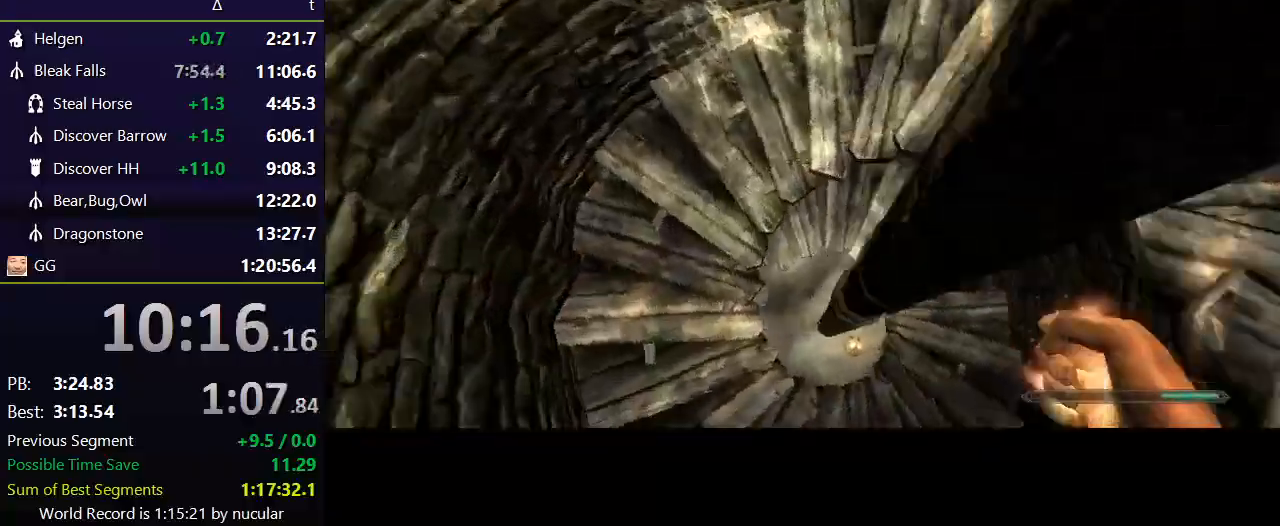
{"keys": ["d", "w"], "mouse": [], "events": [[133, "w", "up"], [300, "a", "up"], [300, "d", "down"], [400, "w", "down"]]}
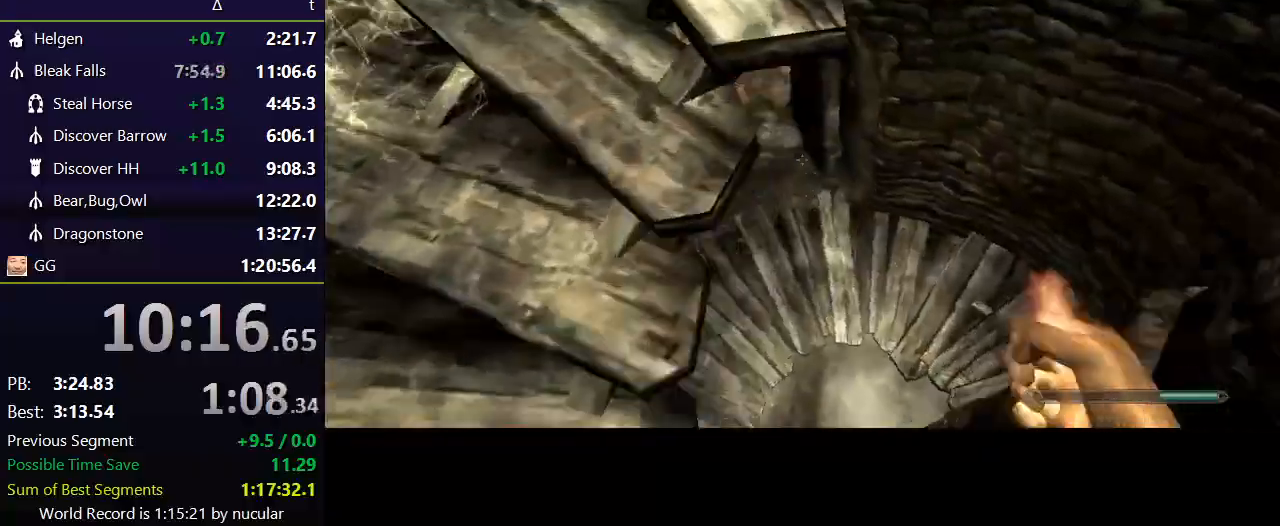
{"keys": [], "mouse": [], "events": [[67, "w", "up"], [267, "w", "down"], [367, "d", "up"], [367, "w", "up"]]}
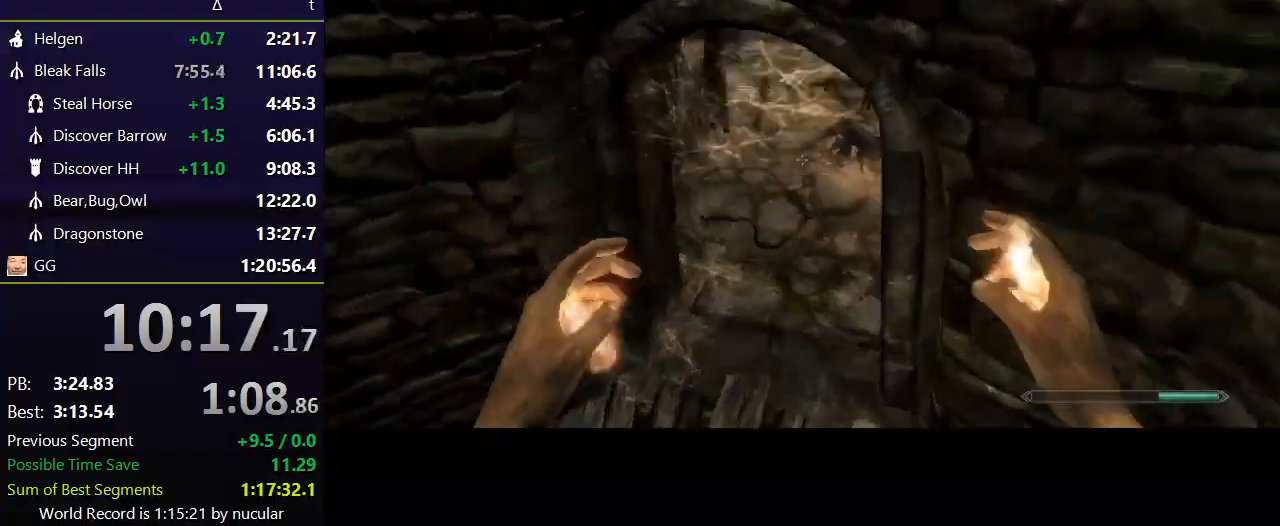
{"keys": ["w"], "mouse": ["left", "right"], "events": [[100, "w", "down"], [266, "a", "down"], [333, "w", "up"], [367, "mouse_left", "down"], [367, "mouse_right", "down"], [400, "a", "up"], [400, "w", "down"]]}
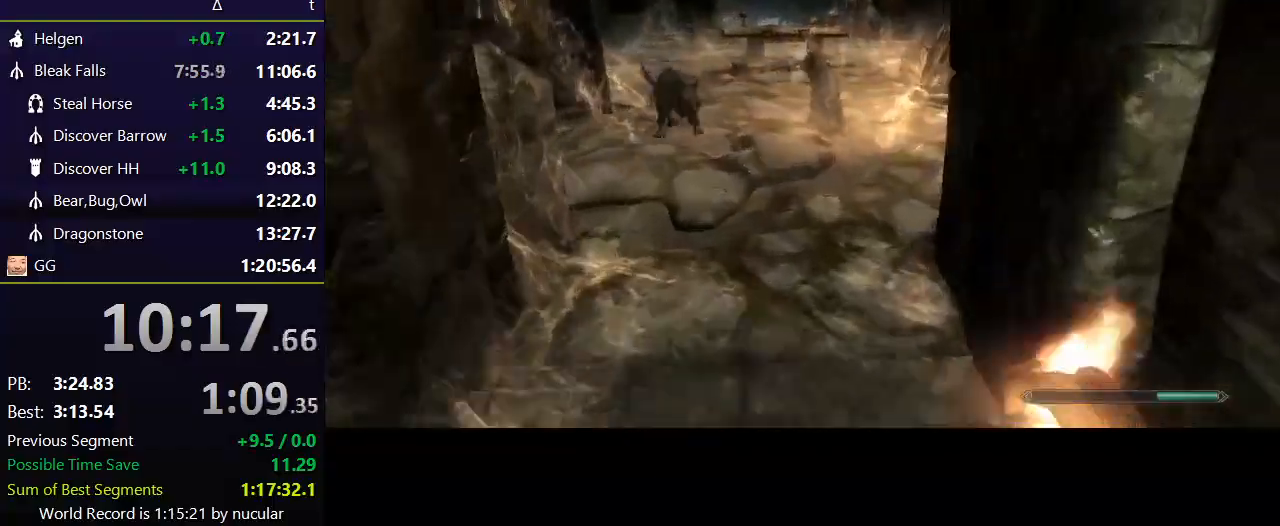
{"keys": ["a", "s"], "mouse": ["left", "right"], "events": [[67, "w", "up"], [267, "s", "down"], [434, "a", "down"]]}
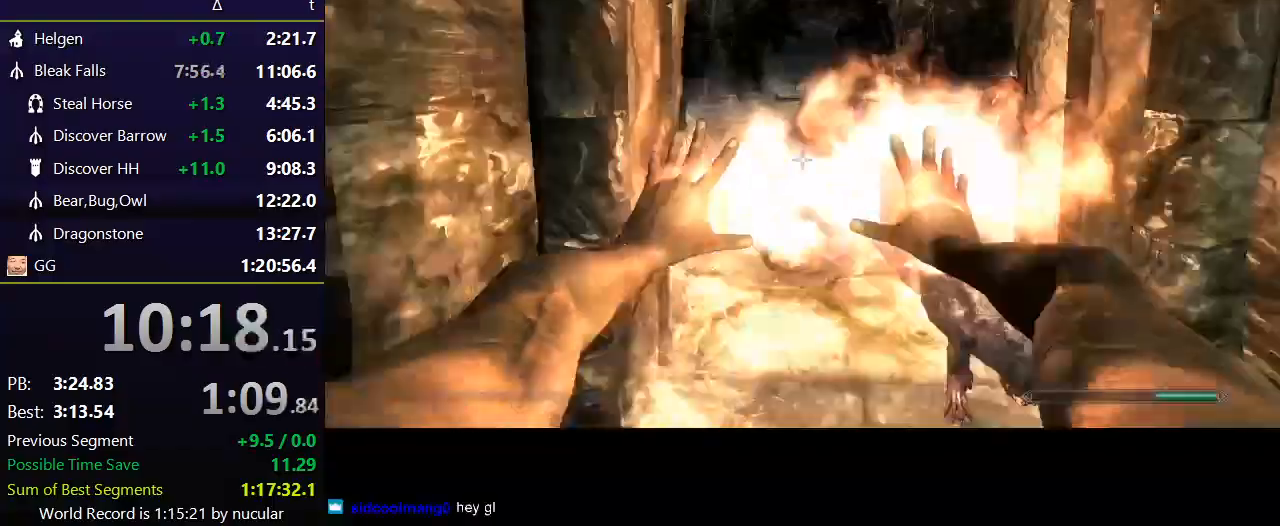
{"keys": ["a", "w"], "mouse": ["left", "right"], "events": [[166, "a", "up"], [266, "s", "up"], [266, "w", "down"], [500, "a", "down"]]}
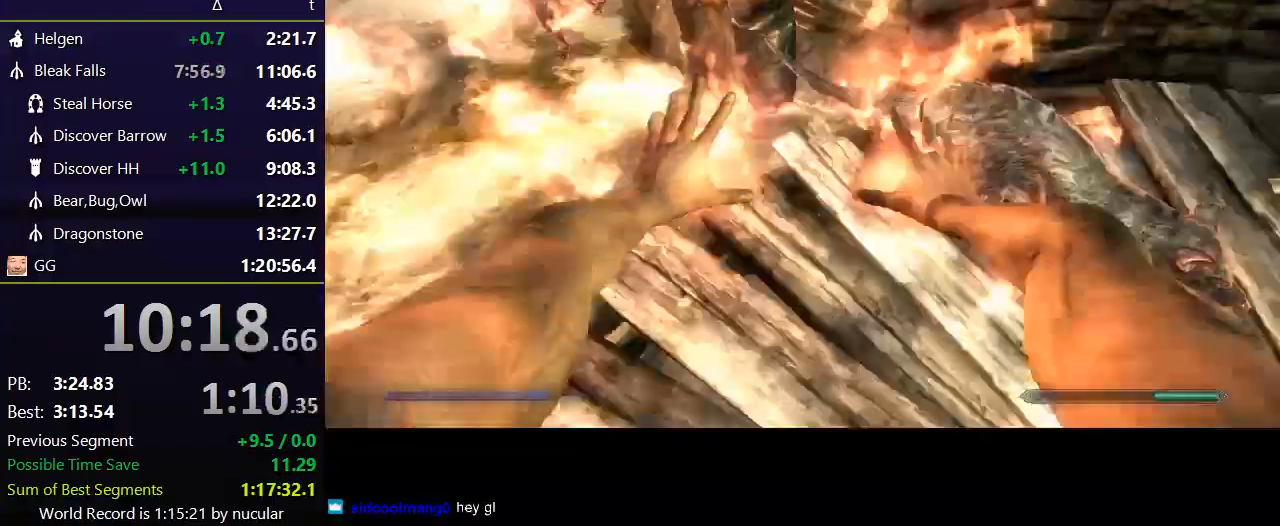
{"keys": ["w"], "mouse": [], "events": [[133, "w", "up"], [267, "mouse_right", "up"], [334, "mouse_left", "up"], [400, "w", "down"], [501, "a", "up"]]}
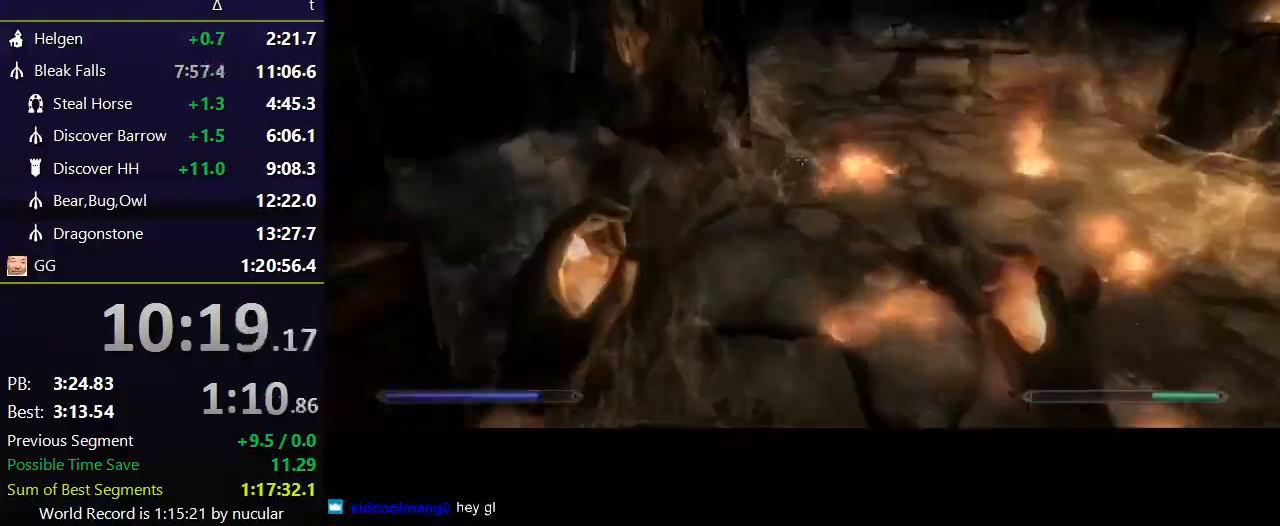
{"keys": ["shift", "w"], "mouse": [], "events": [[300, "shift", "down"]]}
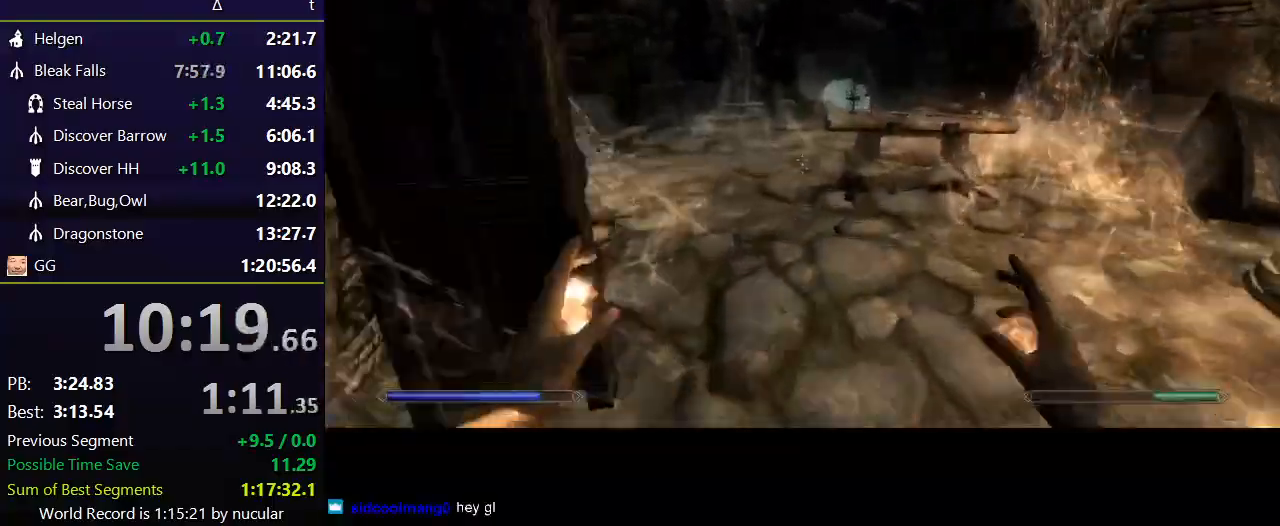
{"keys": ["a"], "mouse": [], "events": [[434, "shift", "up"], [501, "a", "down"], [501, "w", "up"]]}
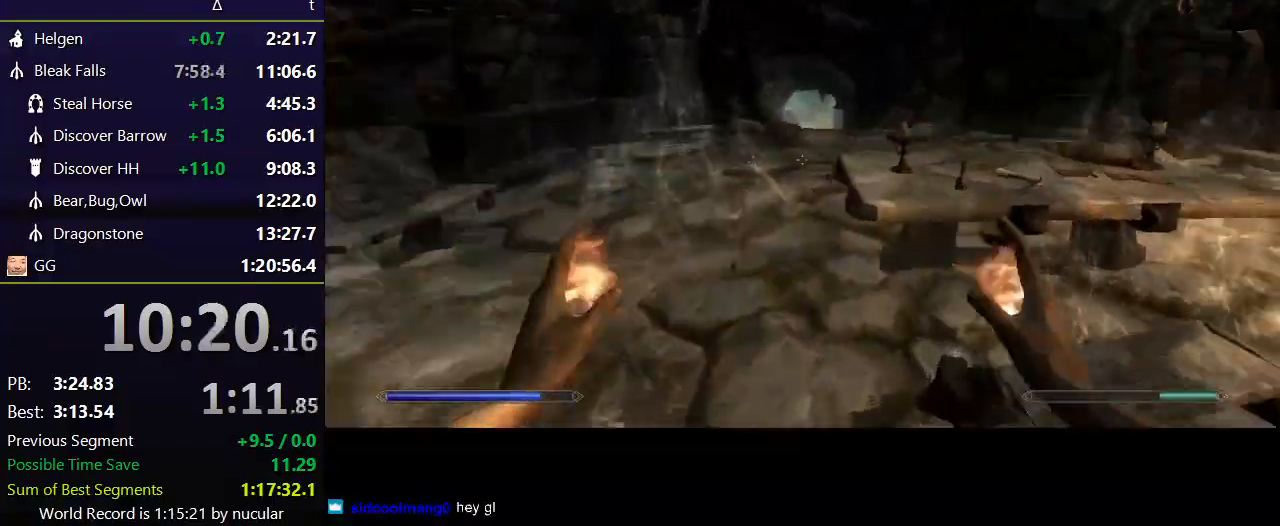
{"keys": ["s"], "mouse": ["left", "right"], "events": [[100, "s", "down"], [233, "a", "up"], [266, "mouse_left", "down"], [266, "mouse_right", "down"]]}
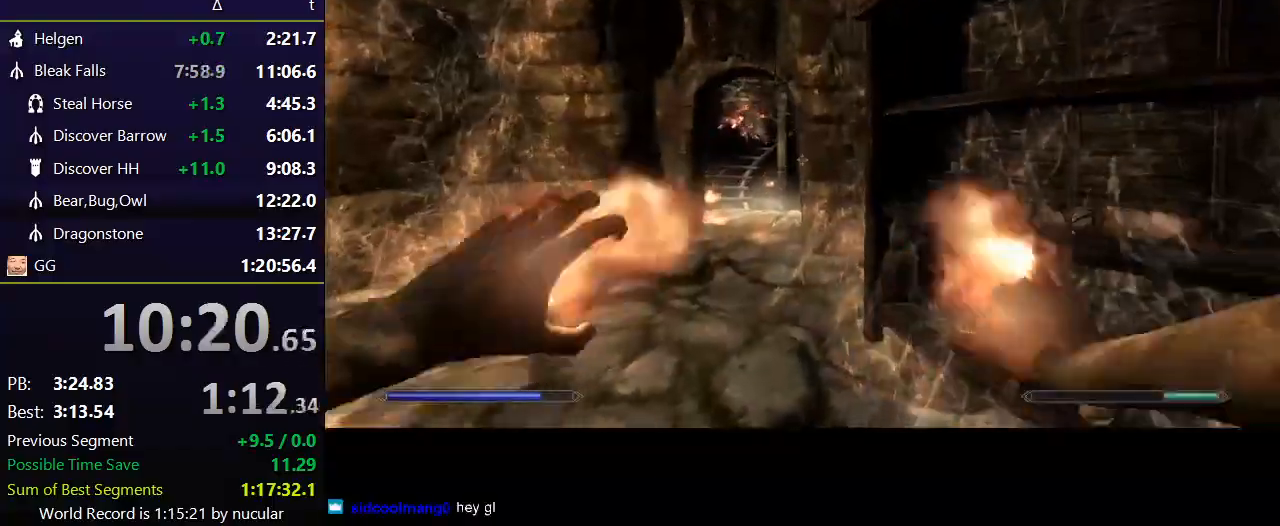
{"keys": ["a", "s"], "mouse": ["left", "right"], "events": [[300, "a", "down"]]}
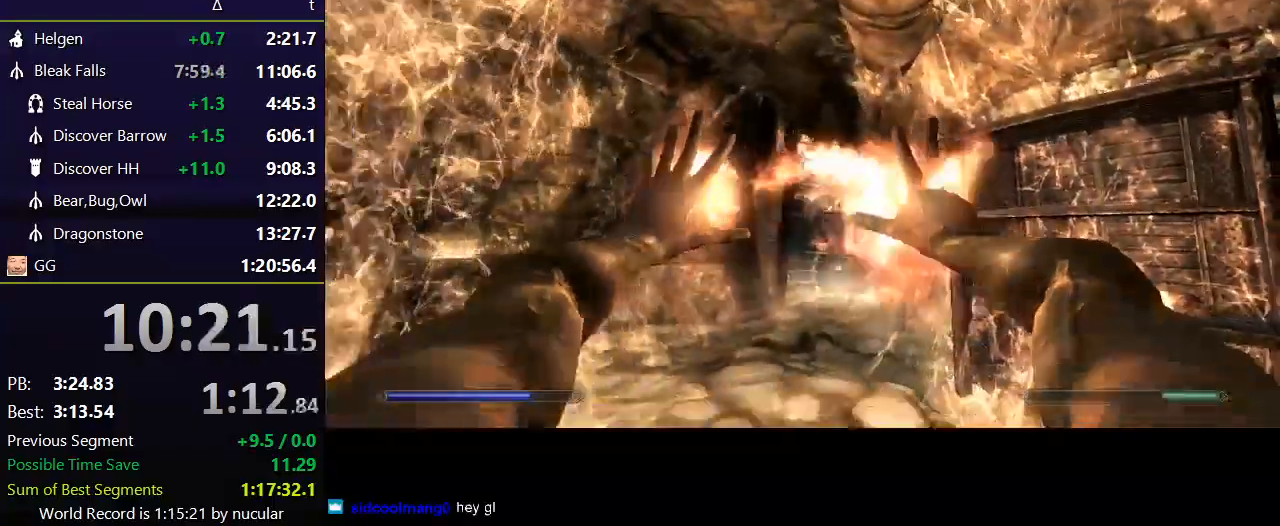
{"keys": ["a", "w"], "mouse": [], "events": [[300, "mouse_left", "up"], [300, "mouse_right", "up"], [333, "s", "up"], [433, "w", "down"]]}
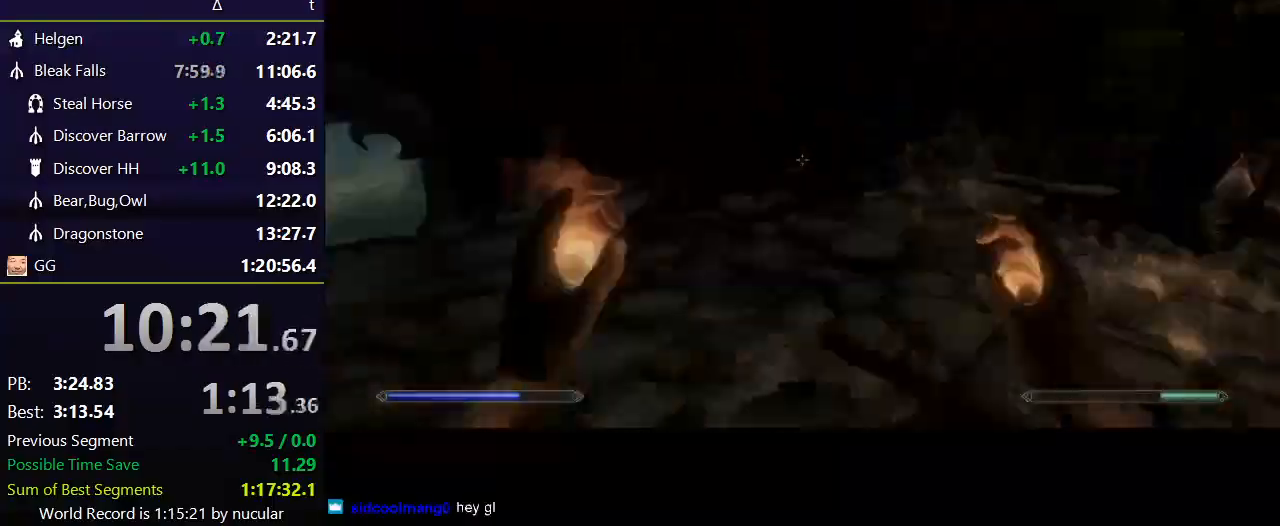
{"keys": ["shift", "w"], "mouse": [], "events": [[33, "a", "up"], [67, "shift", "down"]]}
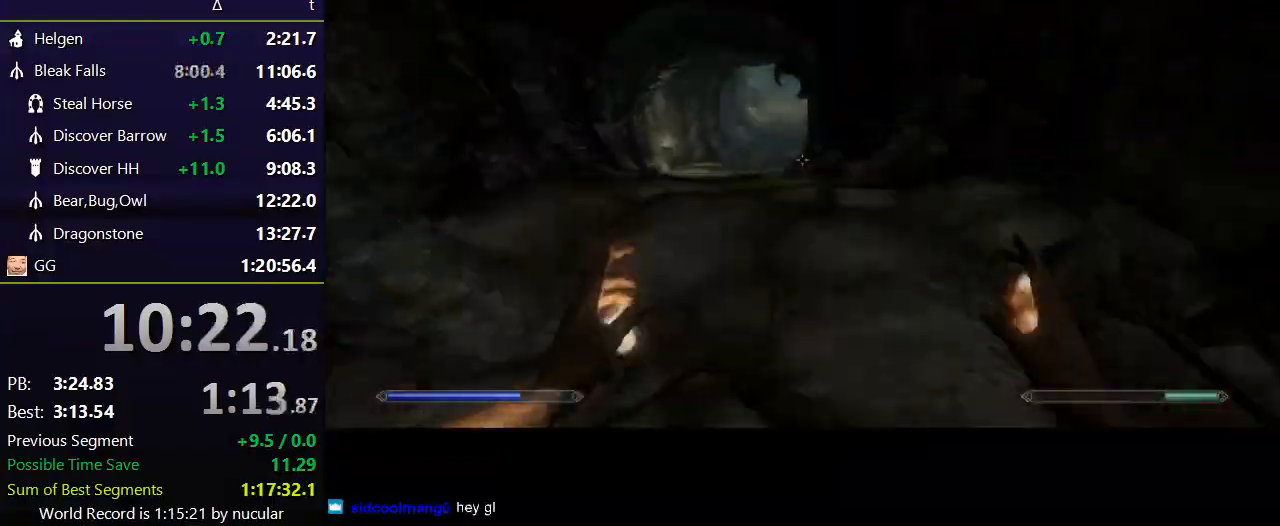
{"keys": ["shift", "w"], "mouse": [], "events": []}
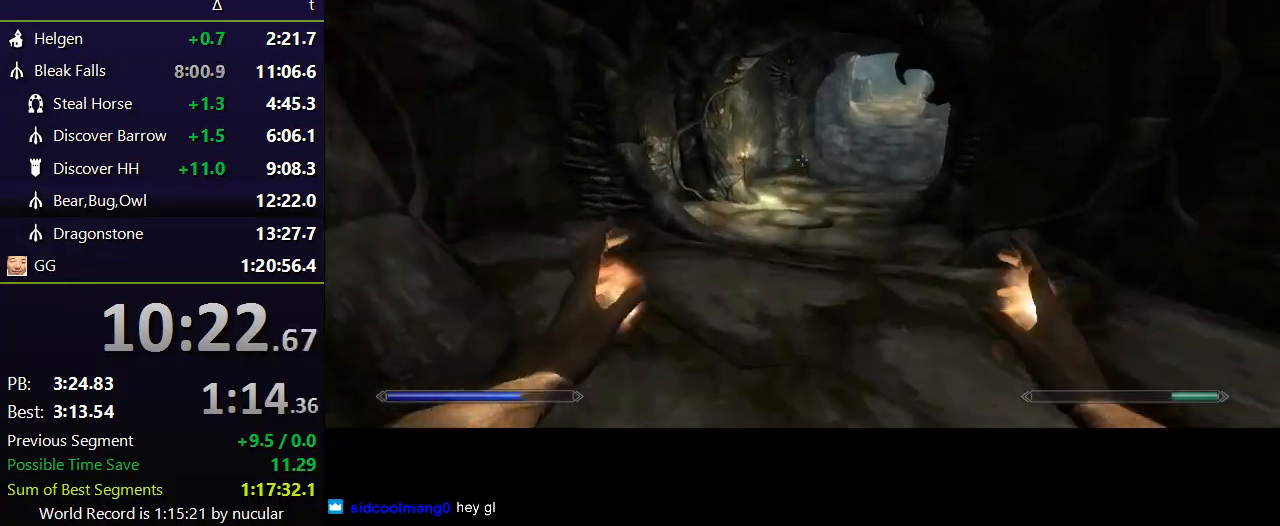
{"keys": ["shift", "w"], "mouse": [], "events": []}
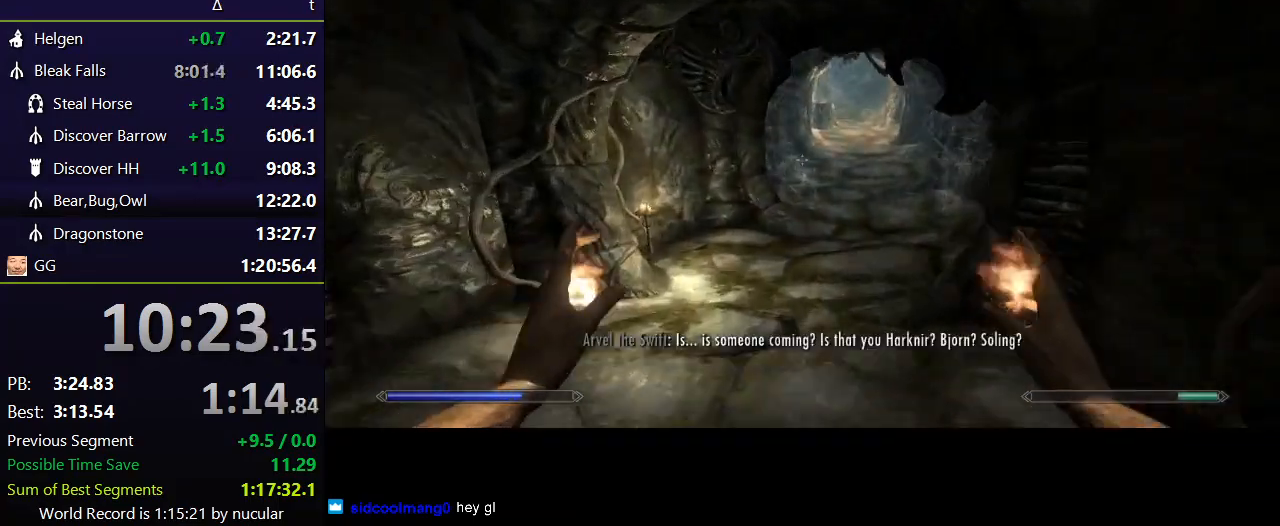
{"keys": ["shift", "w"], "mouse": [], "events": []}
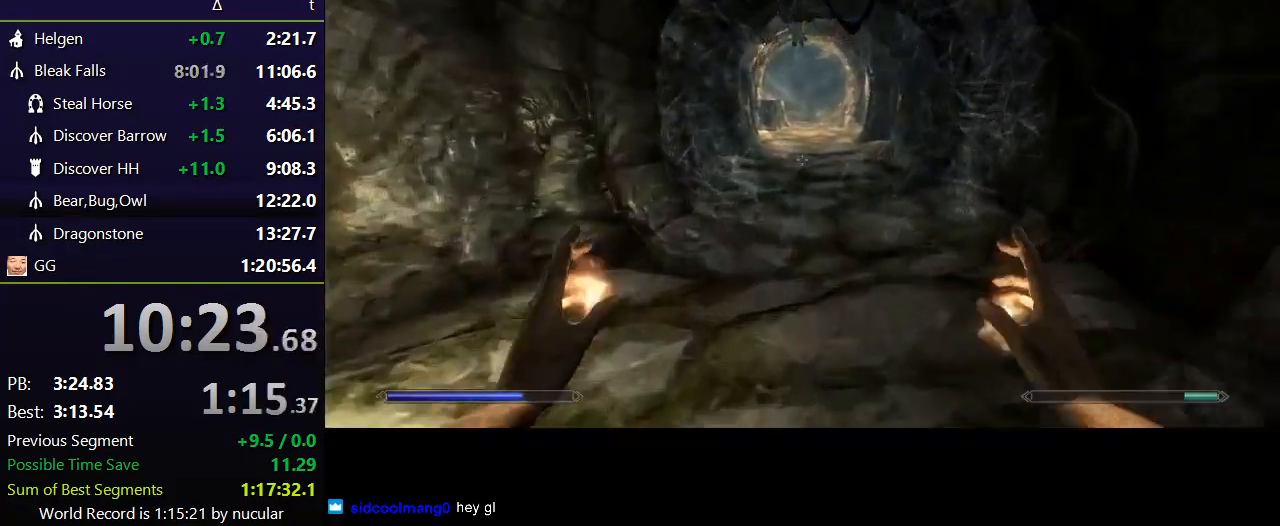
{"keys": ["shift", "w"], "mouse": [], "events": []}
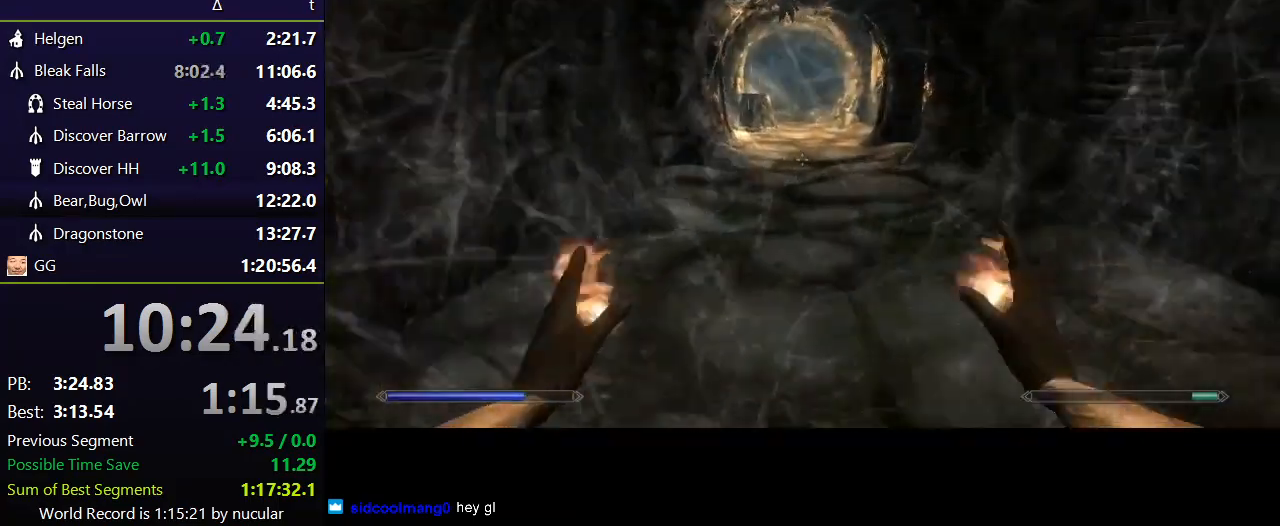
{"keys": ["shift", "w"], "mouse": [], "events": []}
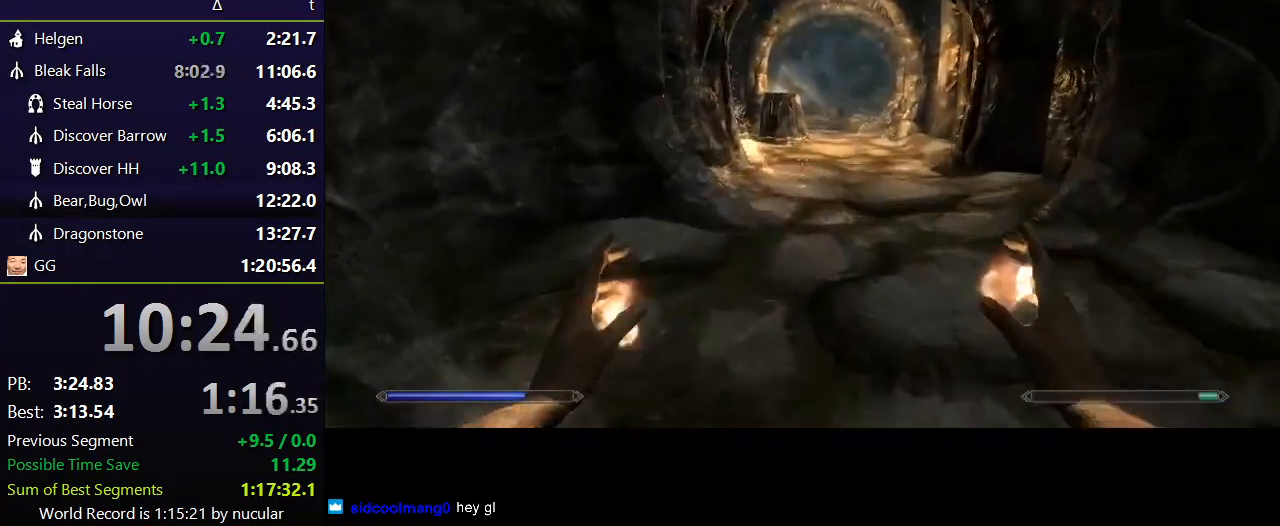
{"keys": ["shift", "w"], "mouse": [], "events": []}
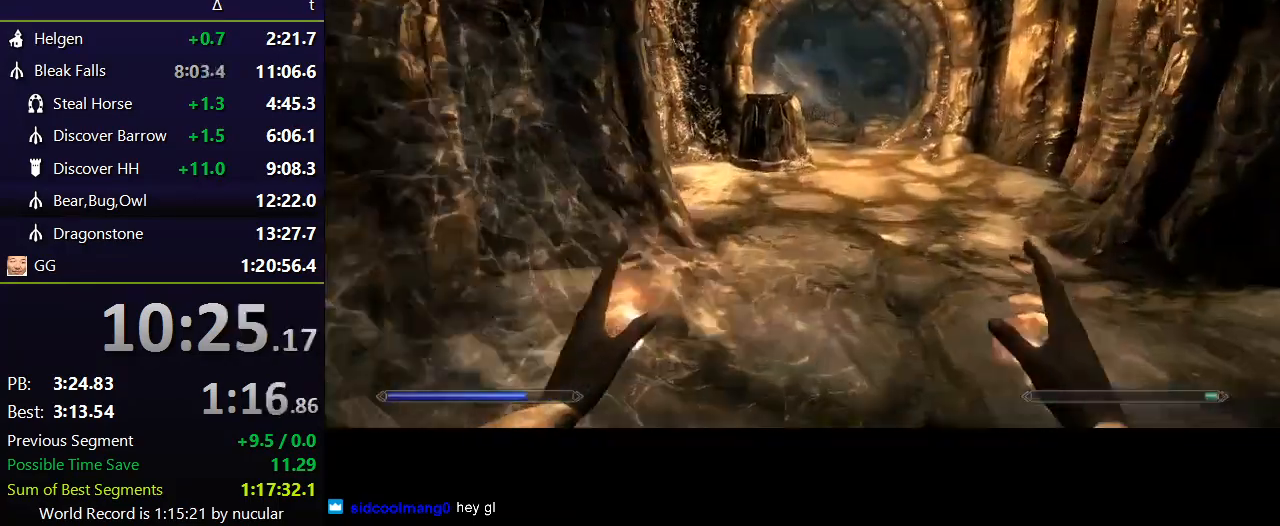
{"keys": ["w"], "mouse": [], "events": [[233, "shift", "up"]]}
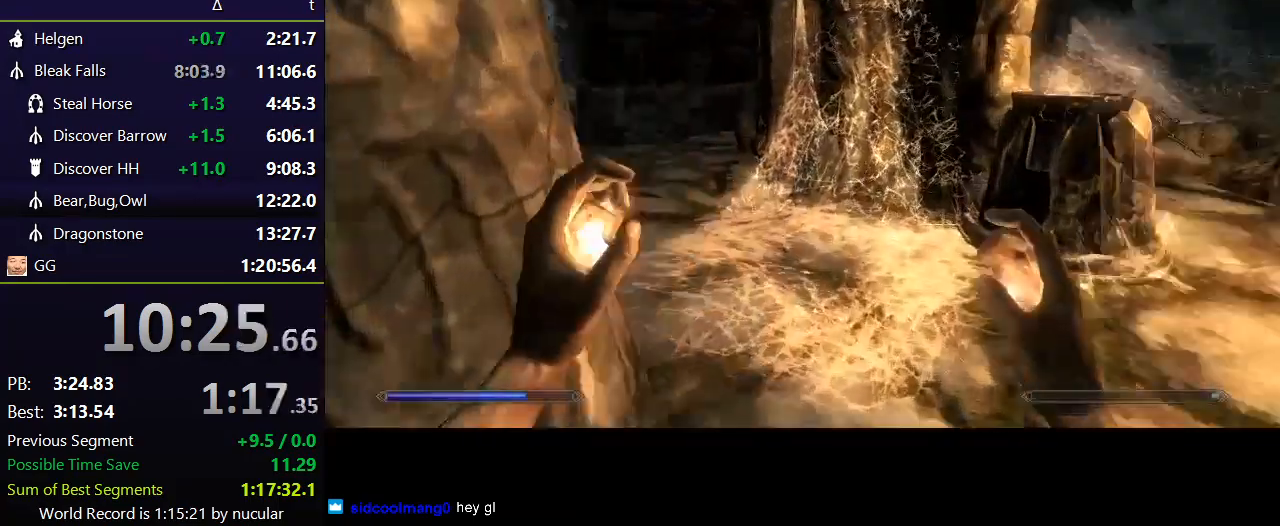
{"keys": ["e"], "mouse": [], "events": [[200, "w", "up"], [400, "e", "down"], [434, "e", "up"], [501, "e", "down"]]}
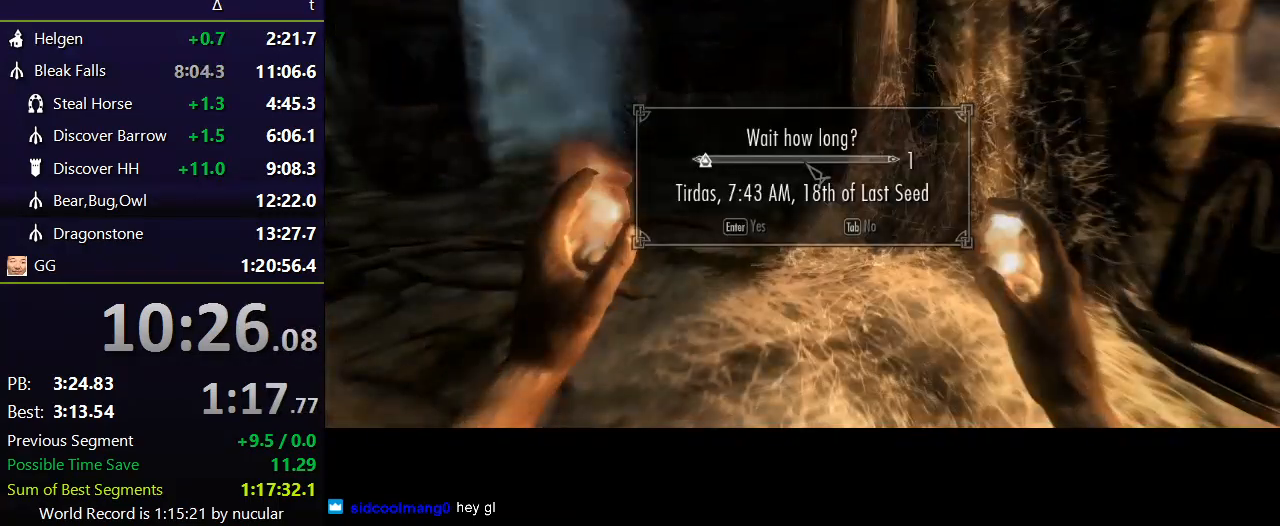
{"keys": [], "mouse": [], "events": [[66, "e", "up"], [133, "e", "down"], [166, "e", "up"]]}
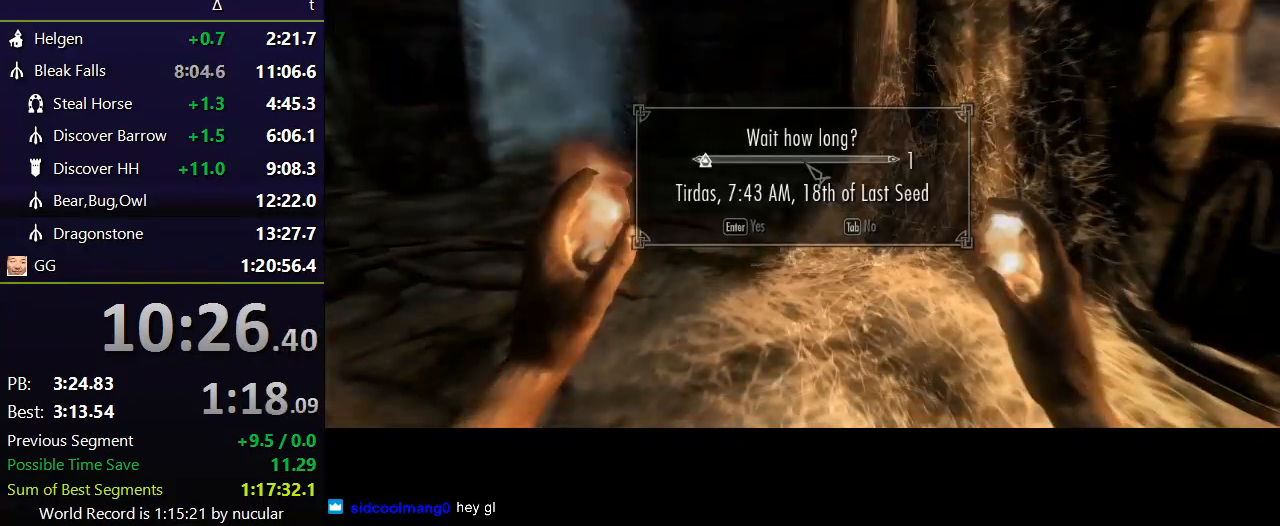
{"keys": [], "mouse": [], "events": []}
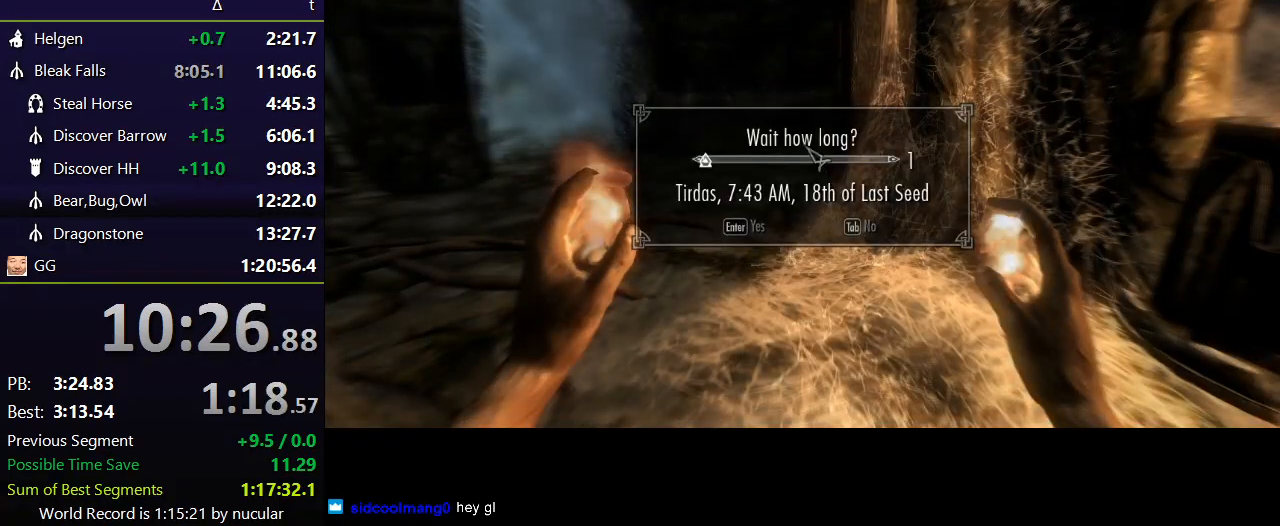
{"keys": ["shift", "w"], "mouse": [], "events": [[166, "w", "down"], [233, "shift", "down"]]}
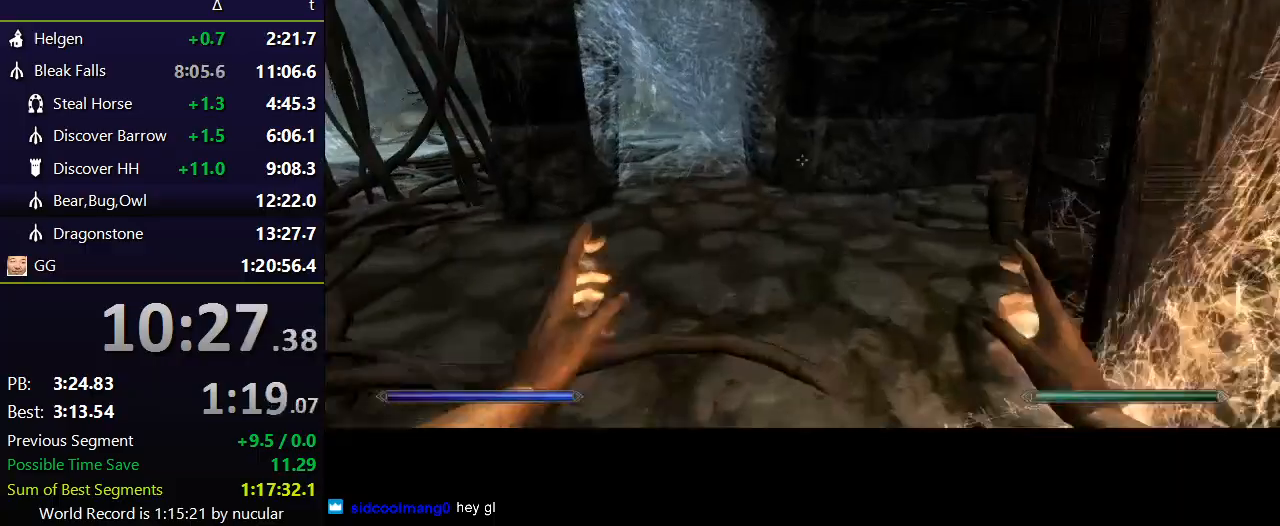
{"keys": ["w"], "mouse": ["left", "right"], "events": [[33, "shift", "up"], [234, "mouse_left", "down"], [234, "mouse_right", "down"]]}
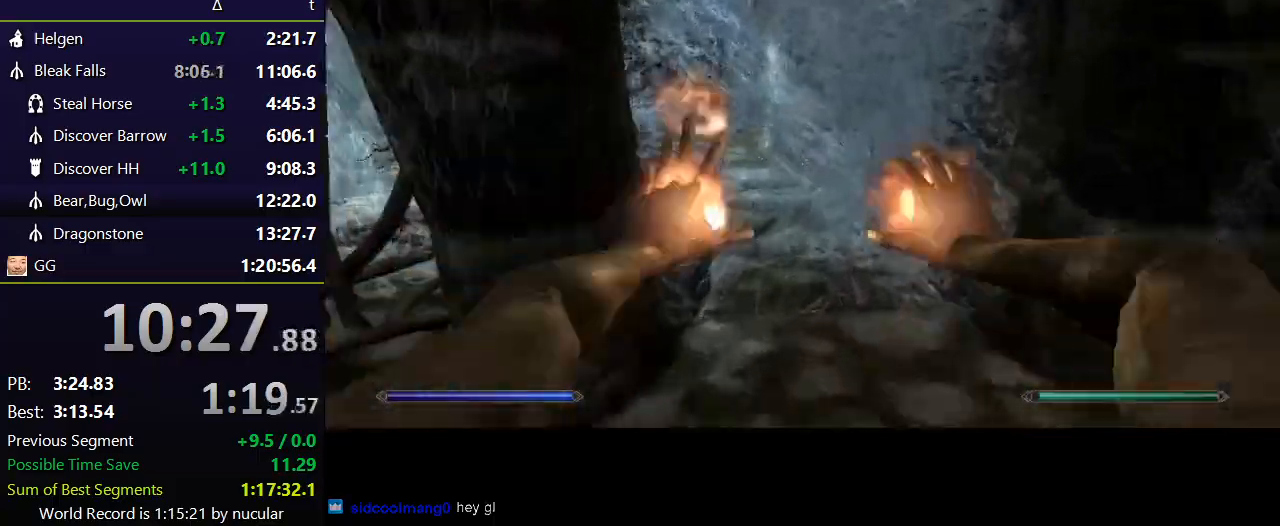
{"keys": ["shift", "w"], "mouse": [], "events": [[333, "mouse_left", "up"], [333, "mouse_right", "up"], [367, "shift", "down"]]}
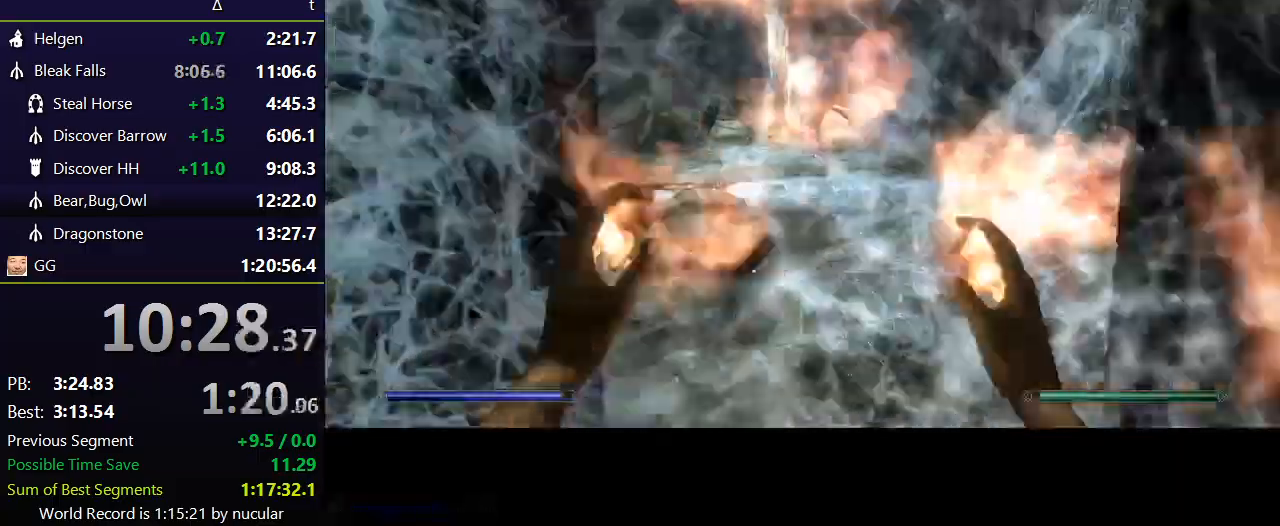
{"keys": ["shift", "w"], "mouse": [], "events": []}
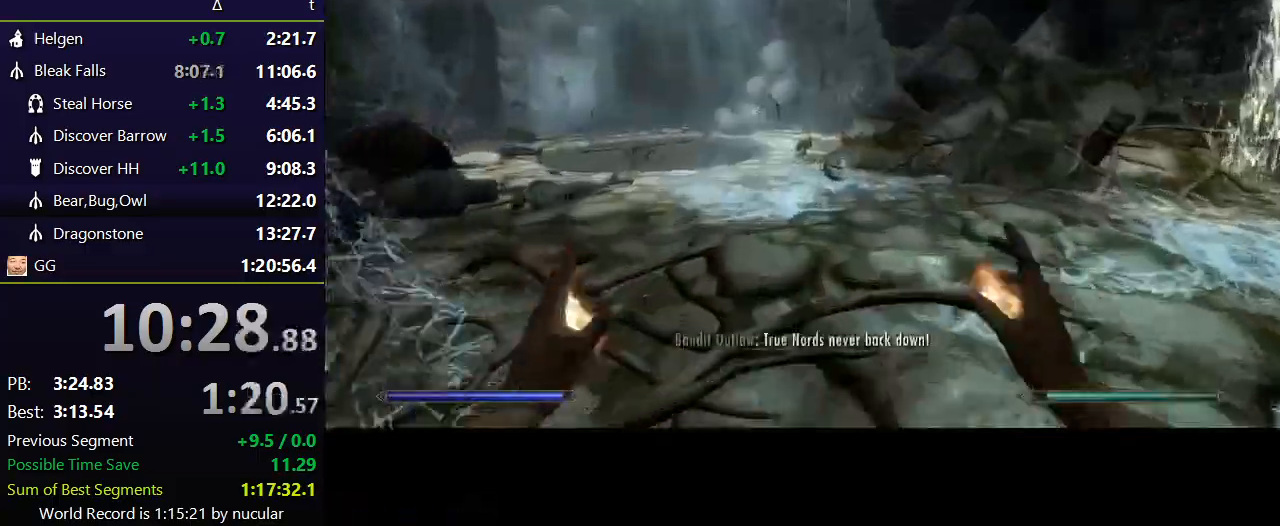
{"keys": ["shift", "w"], "mouse": [], "events": []}